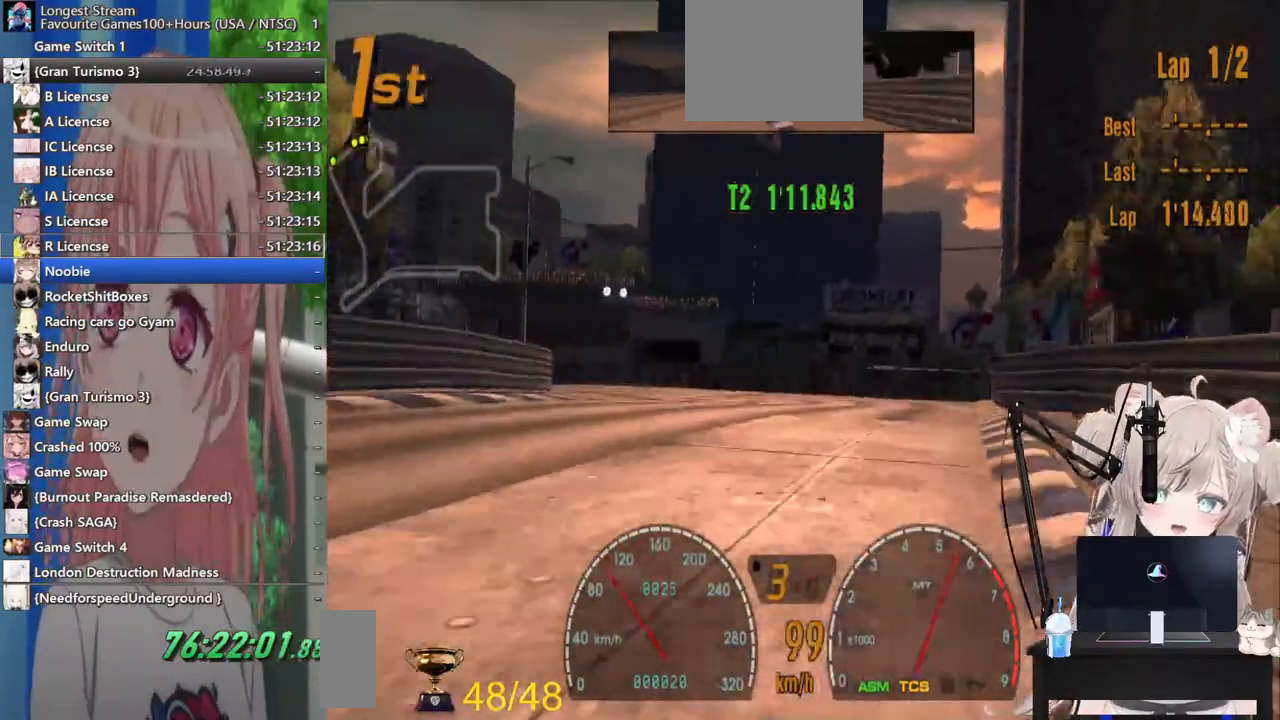
Gameplay with a controller (PlayStation layout); each line is a JSON object with the inputs held at the frame after it. "events" lists button and stick changes between this image and that frame as [ms after this image, input, new state], when the widget could be followed in between. Not read: R2.
{"buttons": ["SQUARE"], "left_stick": "left", "right_stick": "center", "events": [[433, "SQUARE", "down"]]}
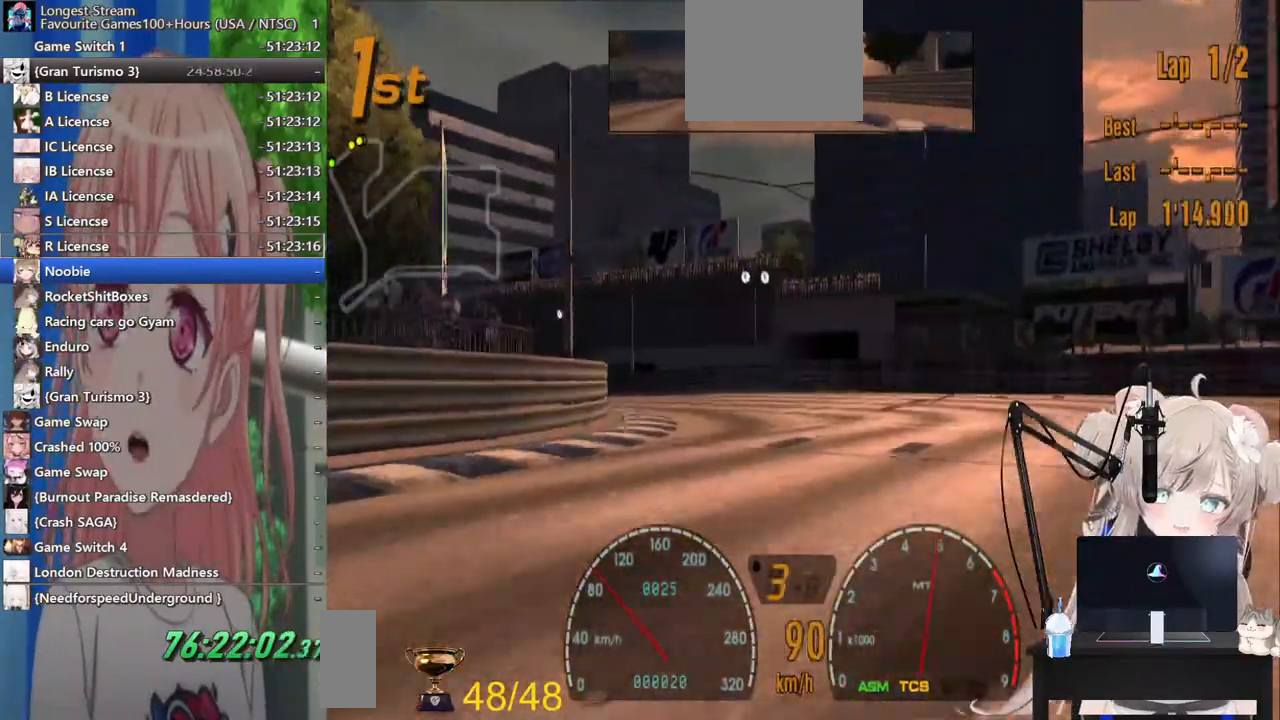
{"buttons": [], "left_stick": "left", "right_stick": "center", "events": [[83, "SQUARE", "up"]]}
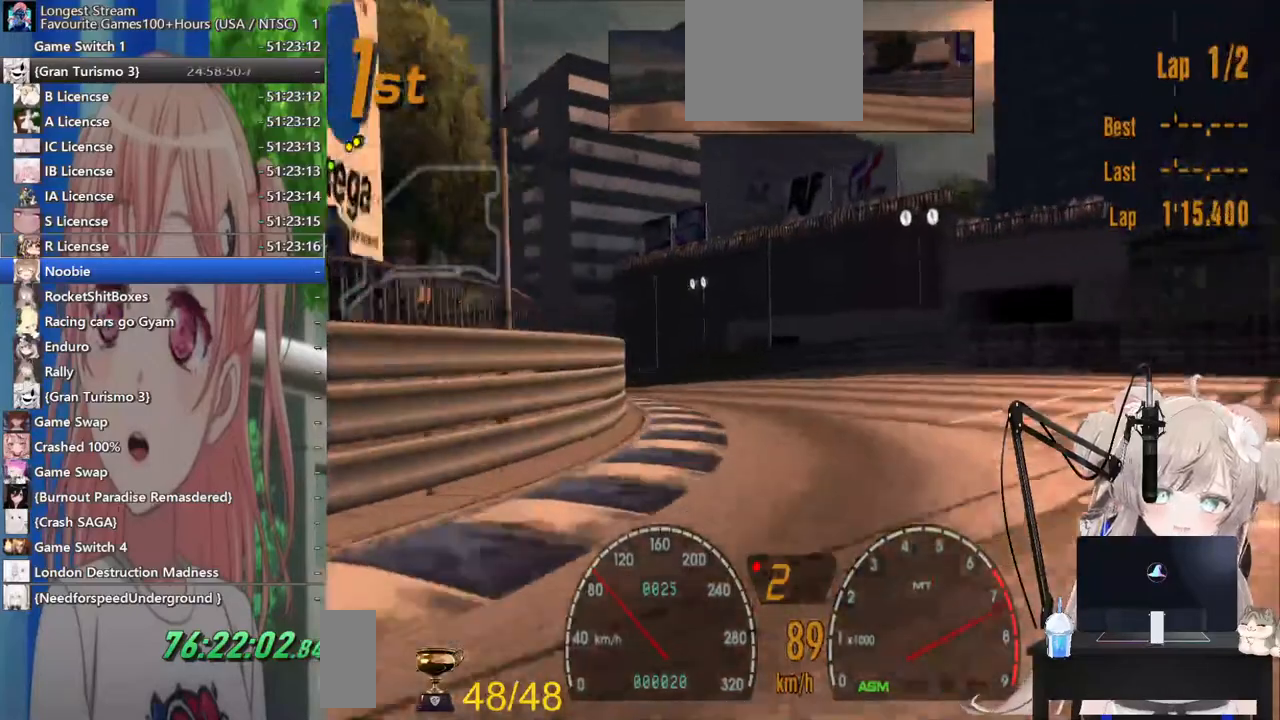
{"buttons": [], "left_stick": "left", "right_stick": "center", "events": [[33, "CROSS", "down"], [200, "CROSS", "up"]]}
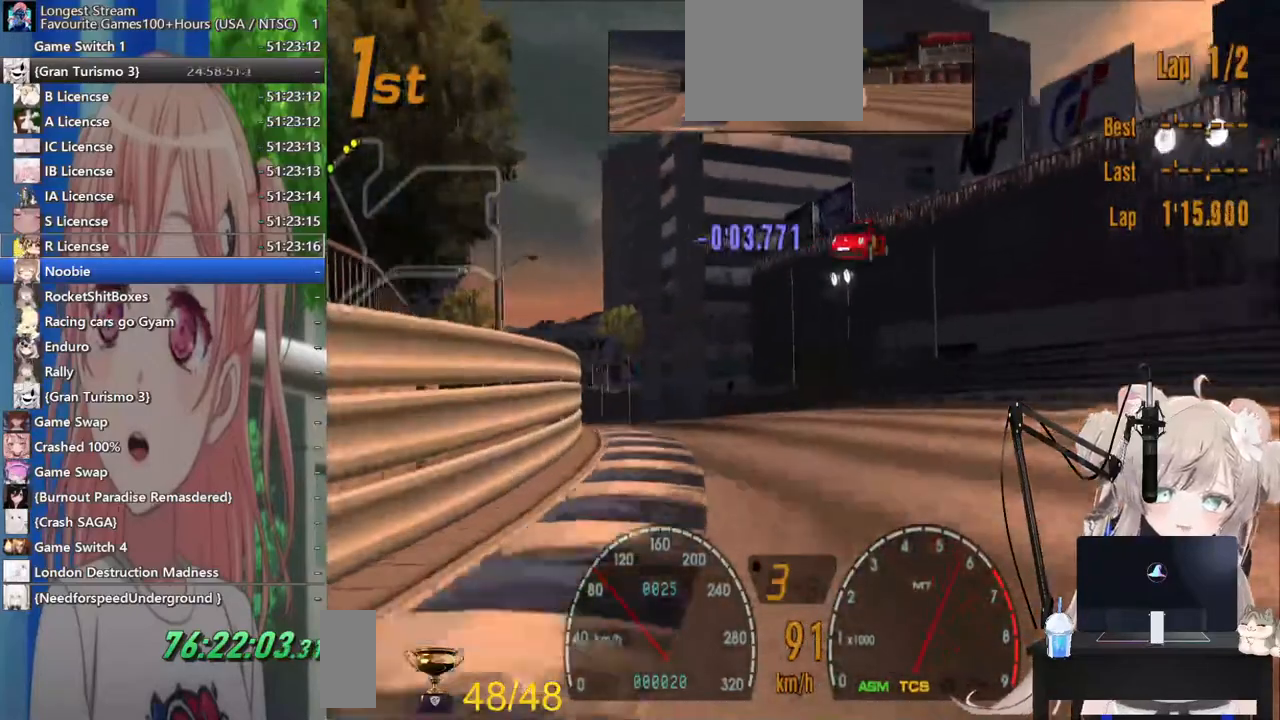
{"buttons": [], "left_stick": "center", "right_stick": "center", "events": [[200, "left_stick", "center"]]}